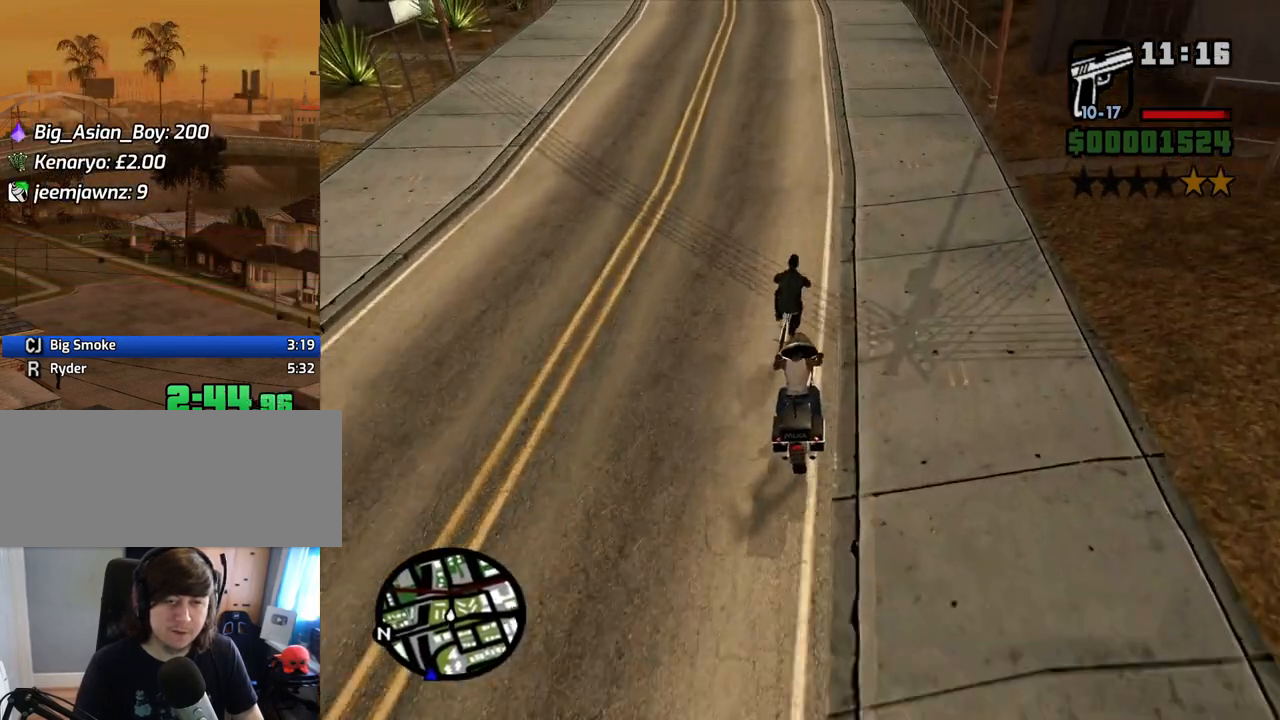
Gameplay with keyboard and mouse; each line is a JSON object with the keys and mouse buttons held at the frame after it. "events" lists presses ("down") and releases ("up") of "1", "2", "3", "4", "5", "6", "8", "a", "alt", "c", "ctrl", "d", "down", "e", "escape", "f", "f1", "f2", "f3", "g", "h", "left", "num2", "q", "r", "right", "s", "shift", "space", "t", "tab", "up", "v", "w", "x", "z", "mouse_left", "mouse_middle", "mouse_right", "mouse_wheel_up" and "mouse_wheel_down" between this image and that frame as [ms after this image, input, new state], when the widget could be followed in between. "mouse_left", "mouse_middle", "mouse_right", "mouse_wheel_up", "mouse_wheel_down" = the "left", "middle", "right", "wheel_up", "wheel_down" buttons of the "mouse" list. No other keys are recorded. Mouse movement is not recorded.
{"keys": ["w"], "mouse": [], "events": [[285, "w", "down"], [385, "a", "down"], [419, "a", "up"]]}
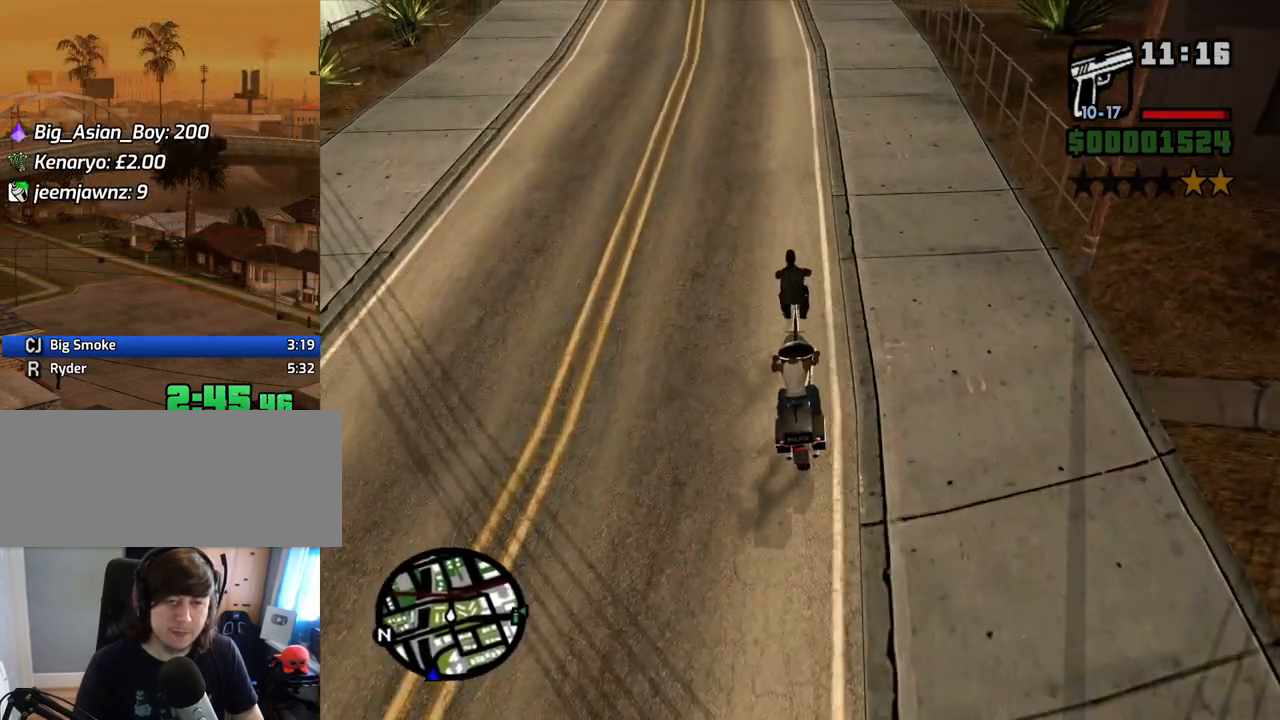
{"keys": ["w"], "mouse": [], "events": [[301, "d", "down"], [351, "d", "up"]]}
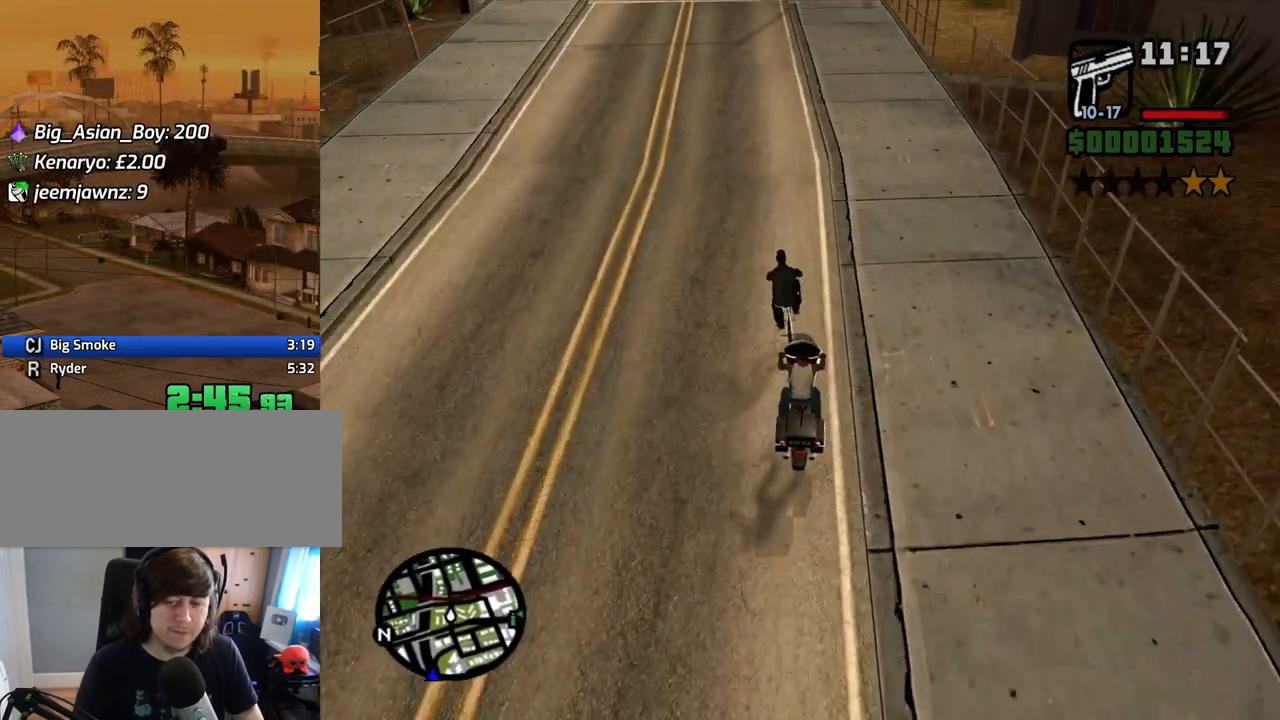
{"keys": [], "mouse": [], "events": [[100, "w", "up"], [335, "a", "down"], [469, "a", "up"]]}
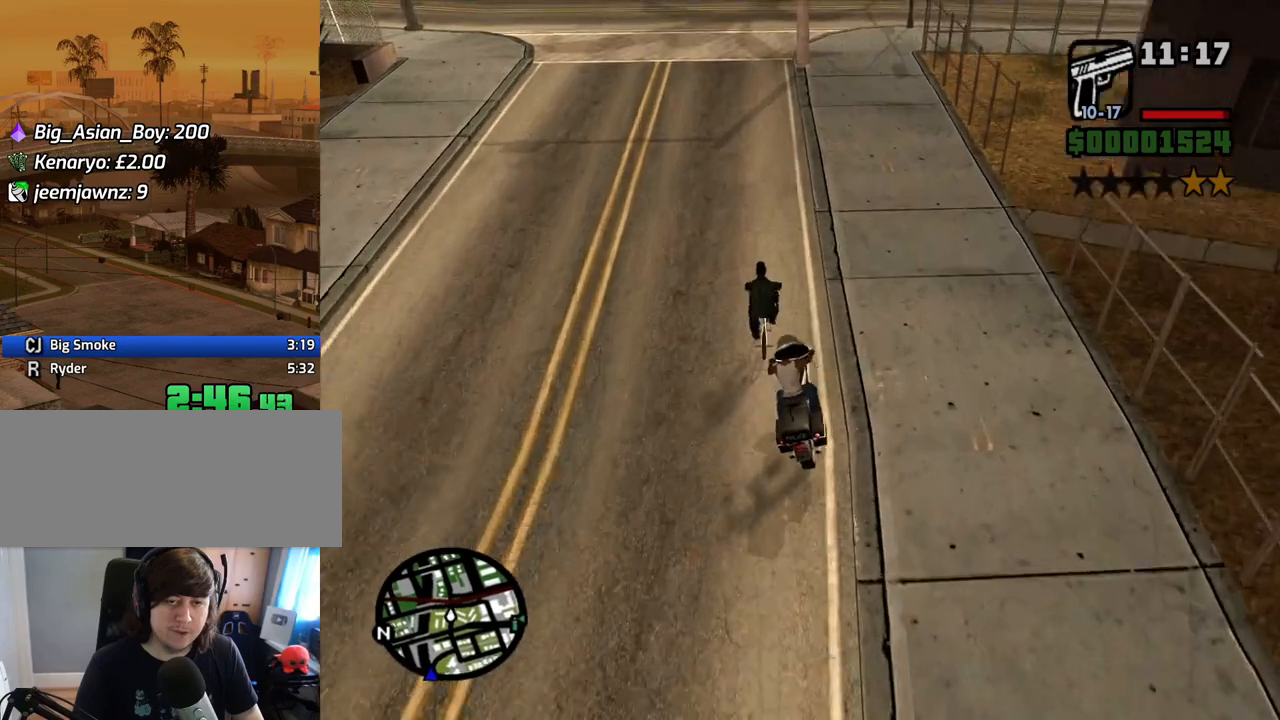
{"keys": ["w"], "mouse": [], "events": [[118, "s", "down"], [201, "s", "up"], [386, "w", "down"]]}
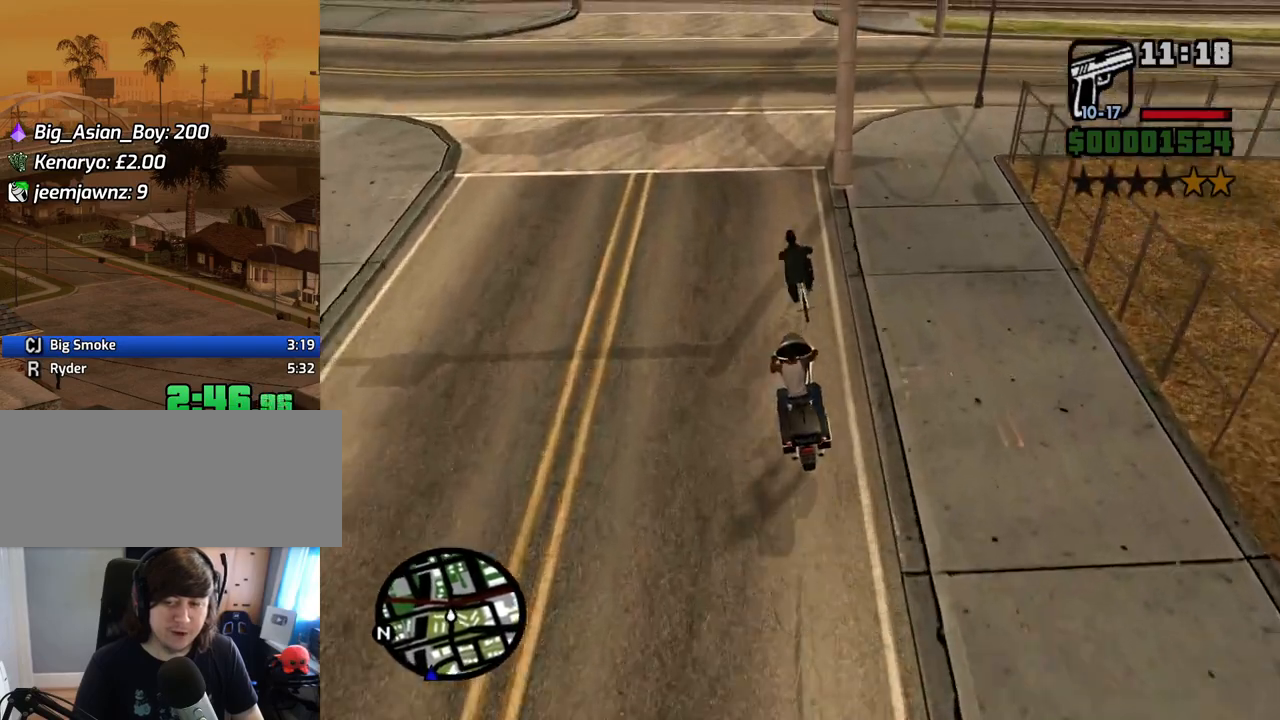
{"keys": ["d", "w"], "mouse": [], "events": [[67, "d", "down"], [151, "d", "up"], [436, "d", "down"]]}
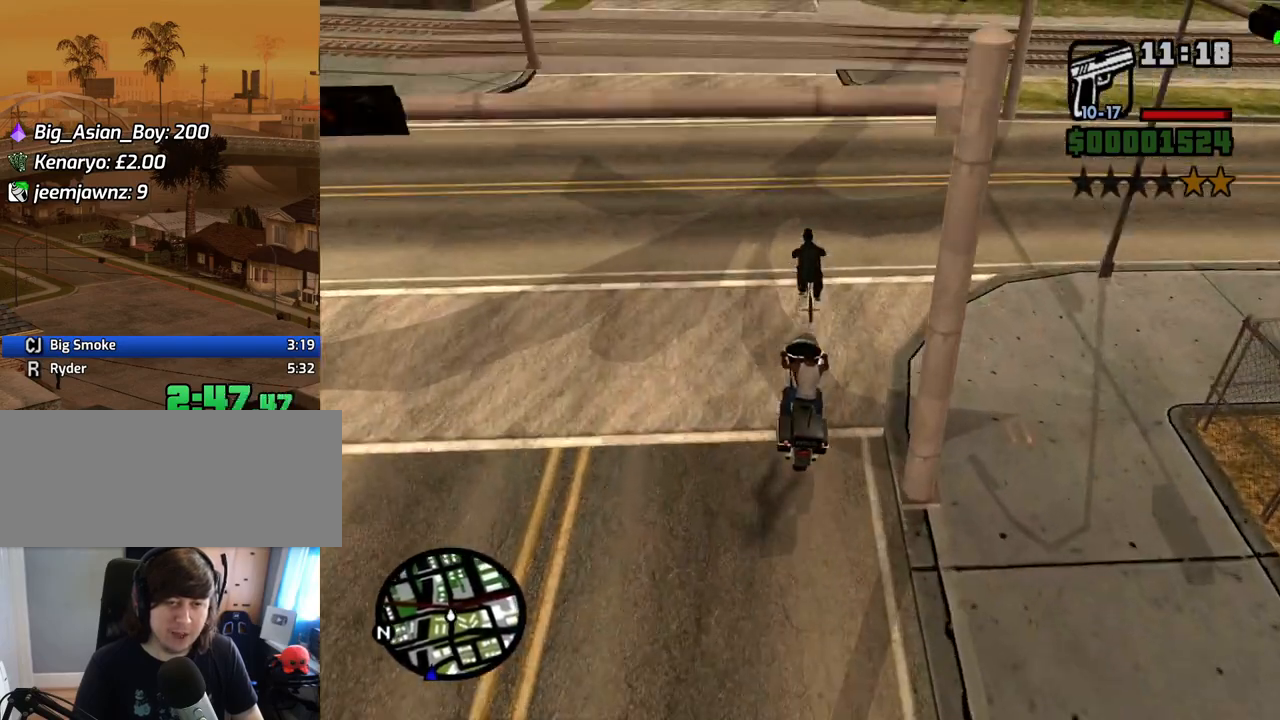
{"keys": [], "mouse": [], "events": [[33, "d", "up"], [167, "w", "up"], [318, "a", "down"], [402, "a", "up"]]}
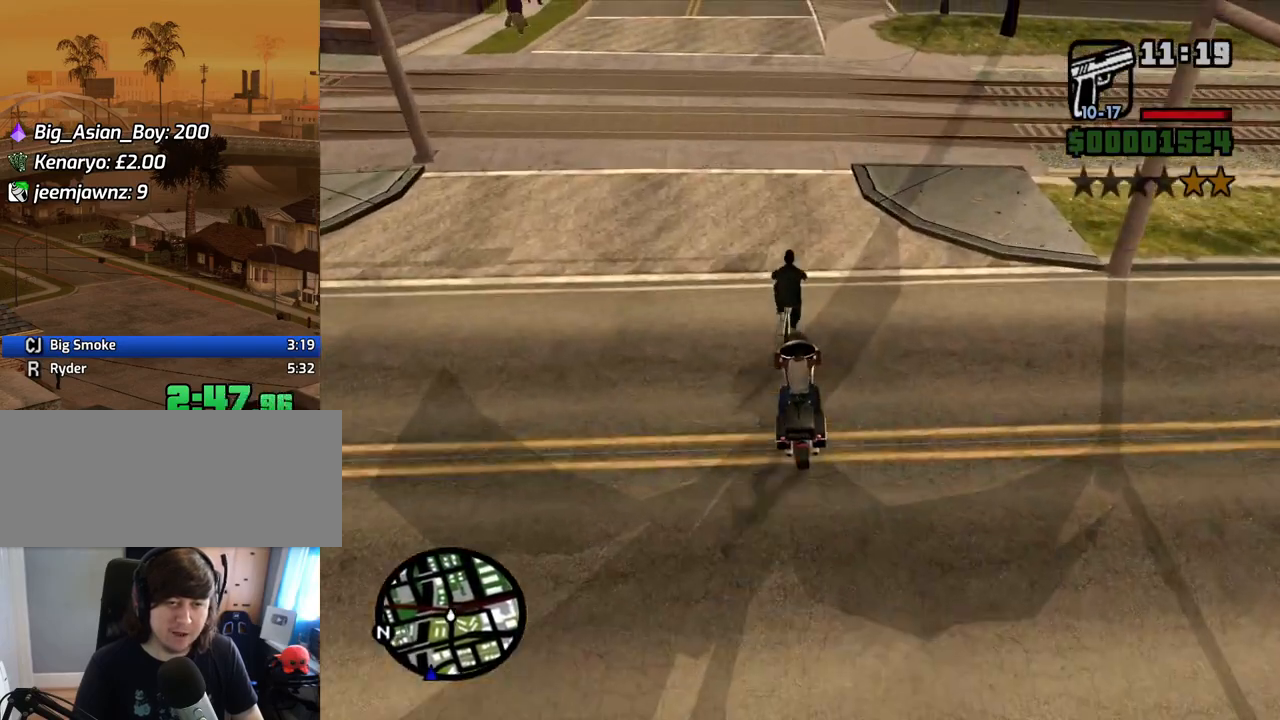
{"keys": [], "mouse": [], "events": [[134, "w", "down"], [285, "a", "down"], [385, "a", "up"], [469, "w", "up"]]}
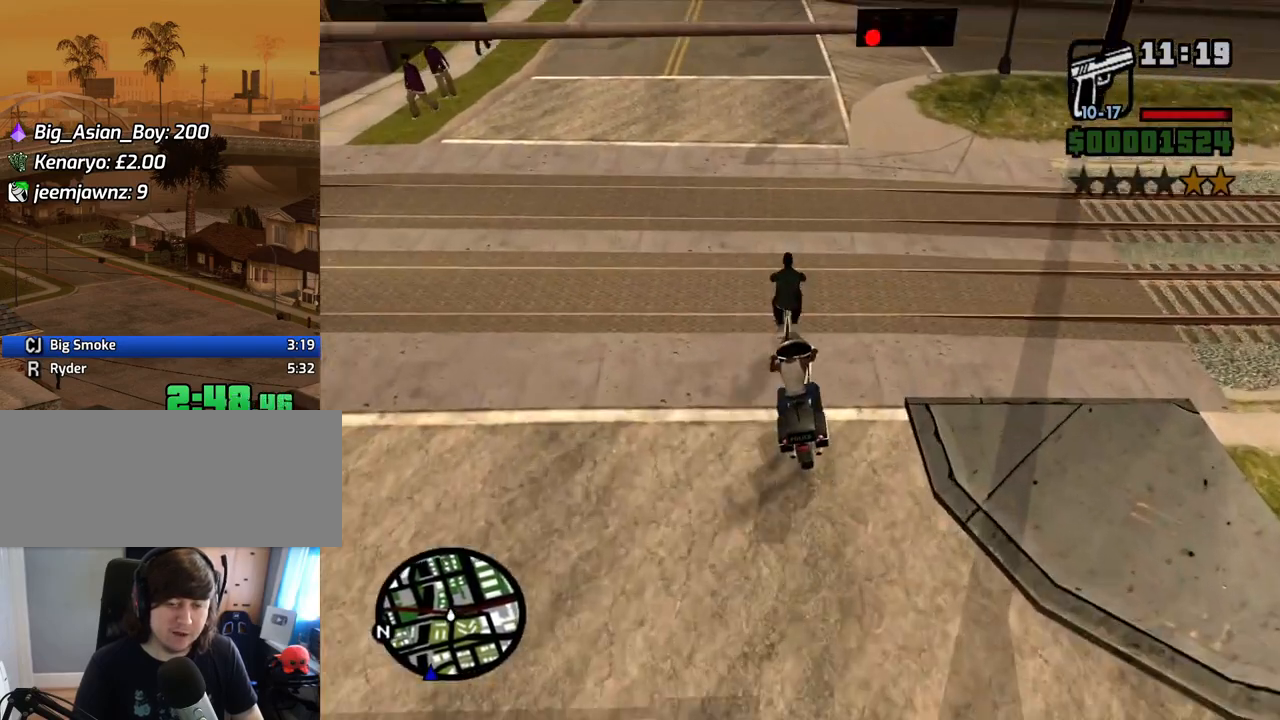
{"keys": ["w"], "mouse": [], "events": [[202, "d", "down"], [252, "w", "down"], [302, "d", "up"]]}
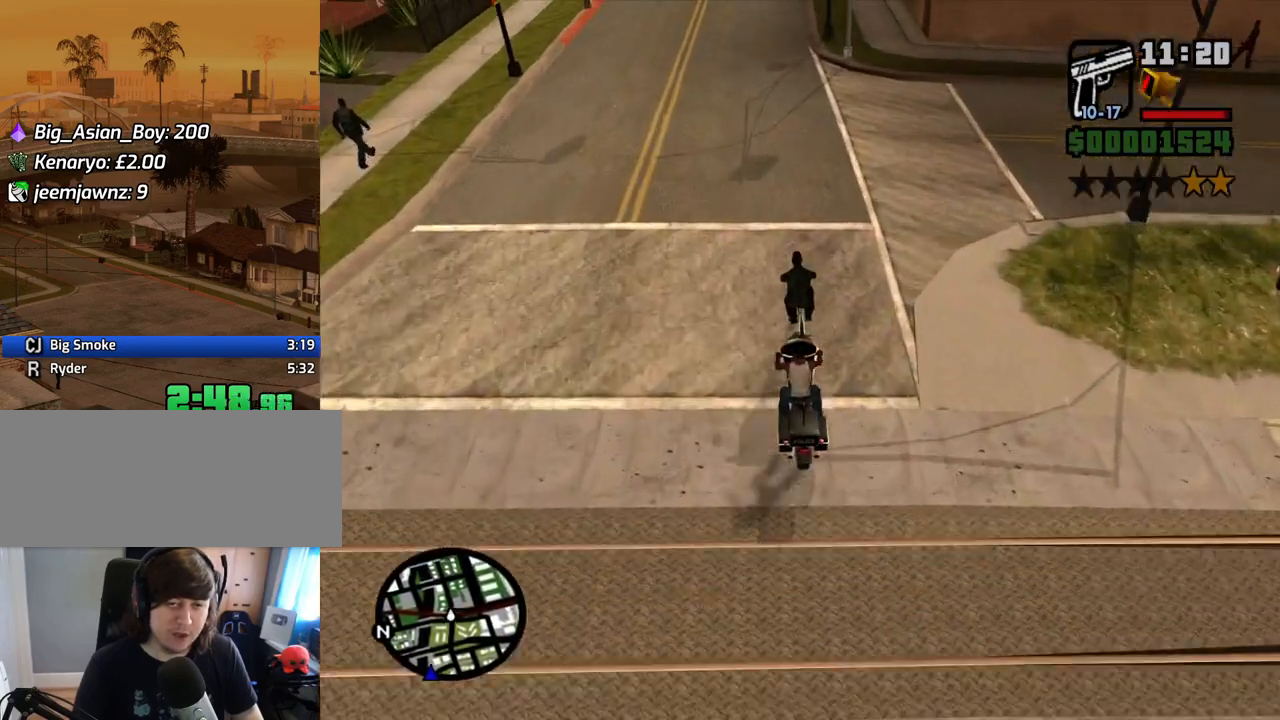
{"keys": [], "mouse": [], "events": [[134, "d", "down"], [168, "d", "up"], [218, "w", "up"]]}
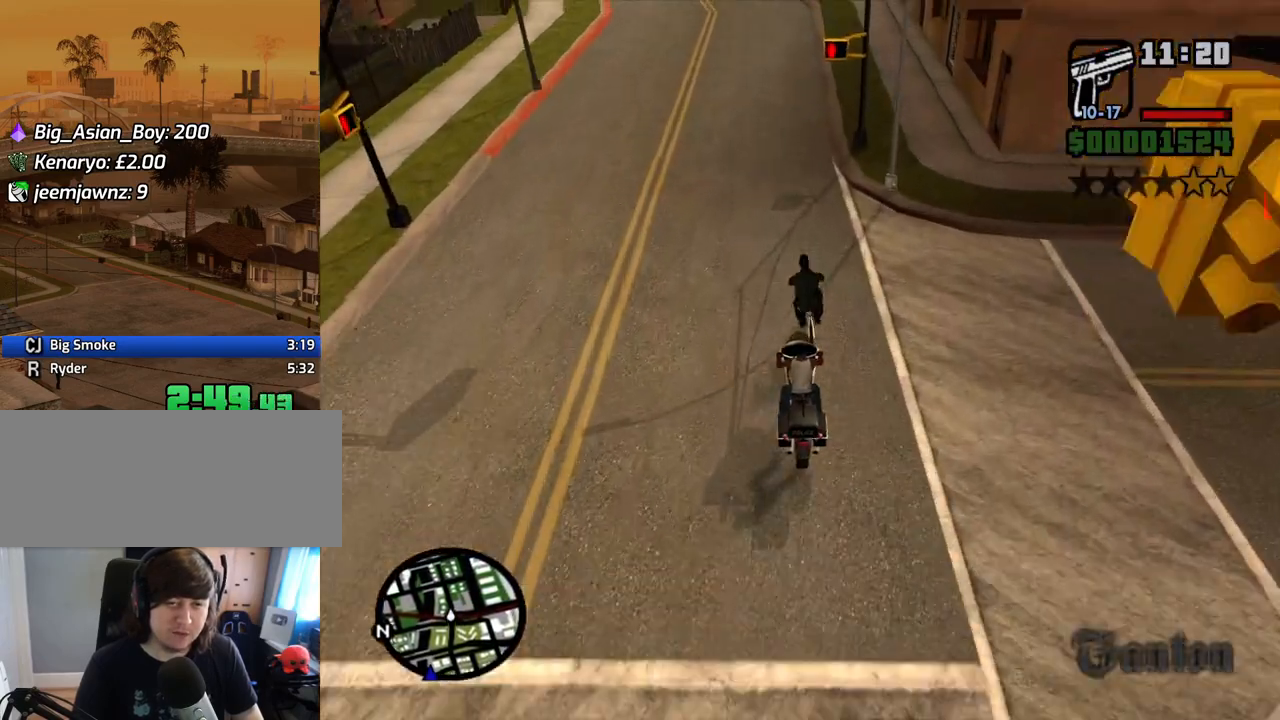
{"keys": [], "mouse": [], "events": [[17, "w", "down"], [118, "d", "down"], [151, "w", "up"], [201, "d", "up"]]}
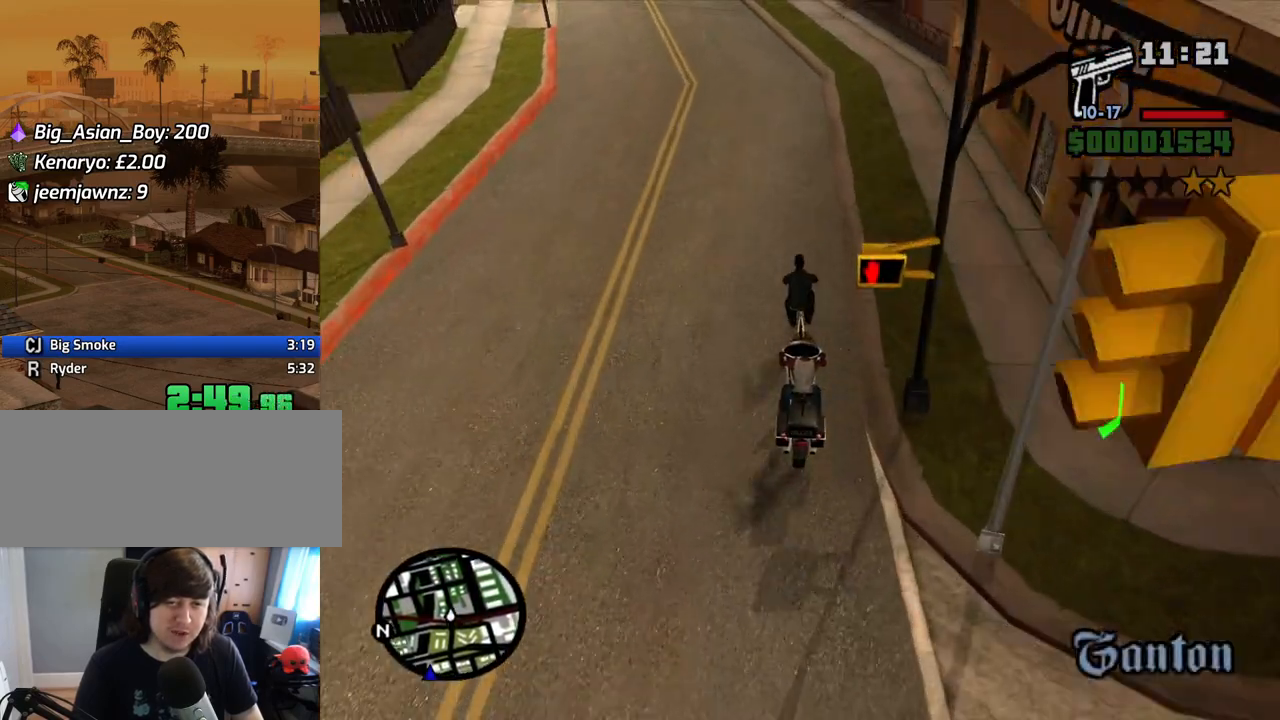
{"keys": ["a"], "mouse": [], "events": [[117, "w", "down"], [436, "a", "down"], [436, "w", "up"]]}
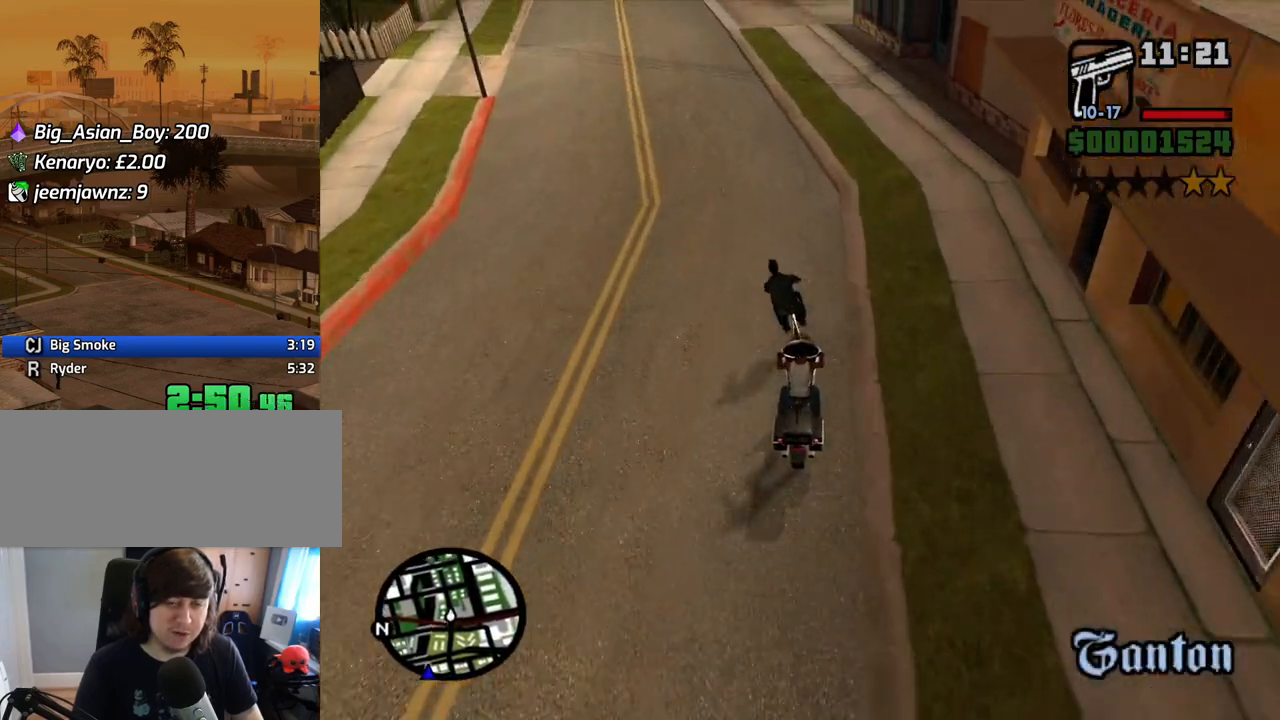
{"keys": [], "mouse": [], "events": [[33, "a", "up"], [218, "a", "down"], [318, "w", "down"], [503, "a", "up"], [503, "w", "up"]]}
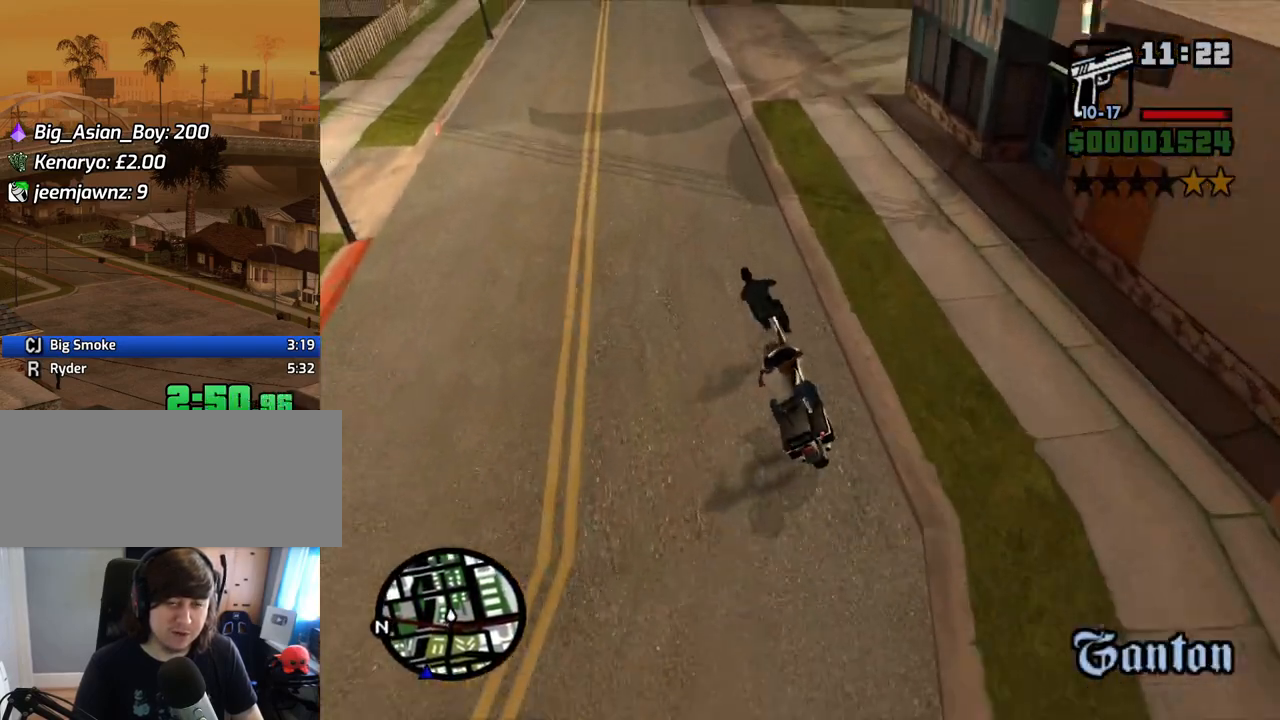
{"keys": ["d"], "mouse": [], "events": [[284, "w", "down"], [419, "w", "up"], [469, "d", "down"]]}
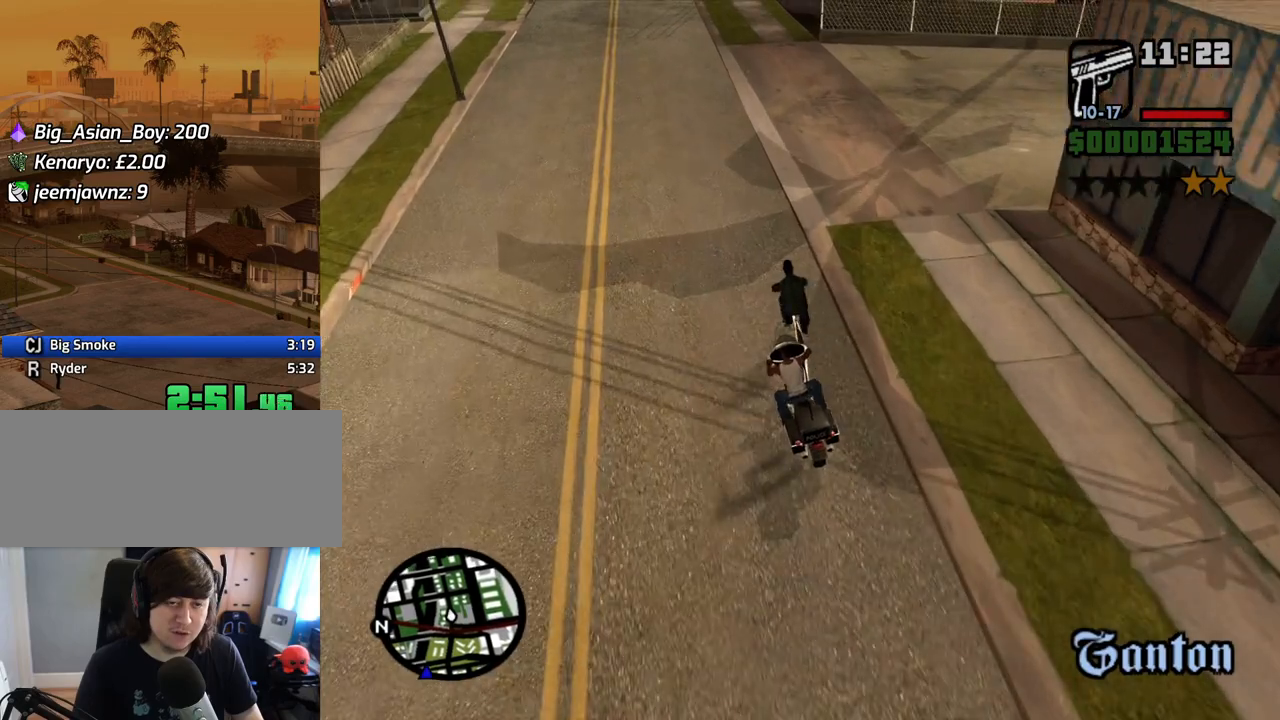
{"keys": [], "mouse": [], "events": [[67, "d", "up"], [386, "d", "down"], [436, "d", "up"]]}
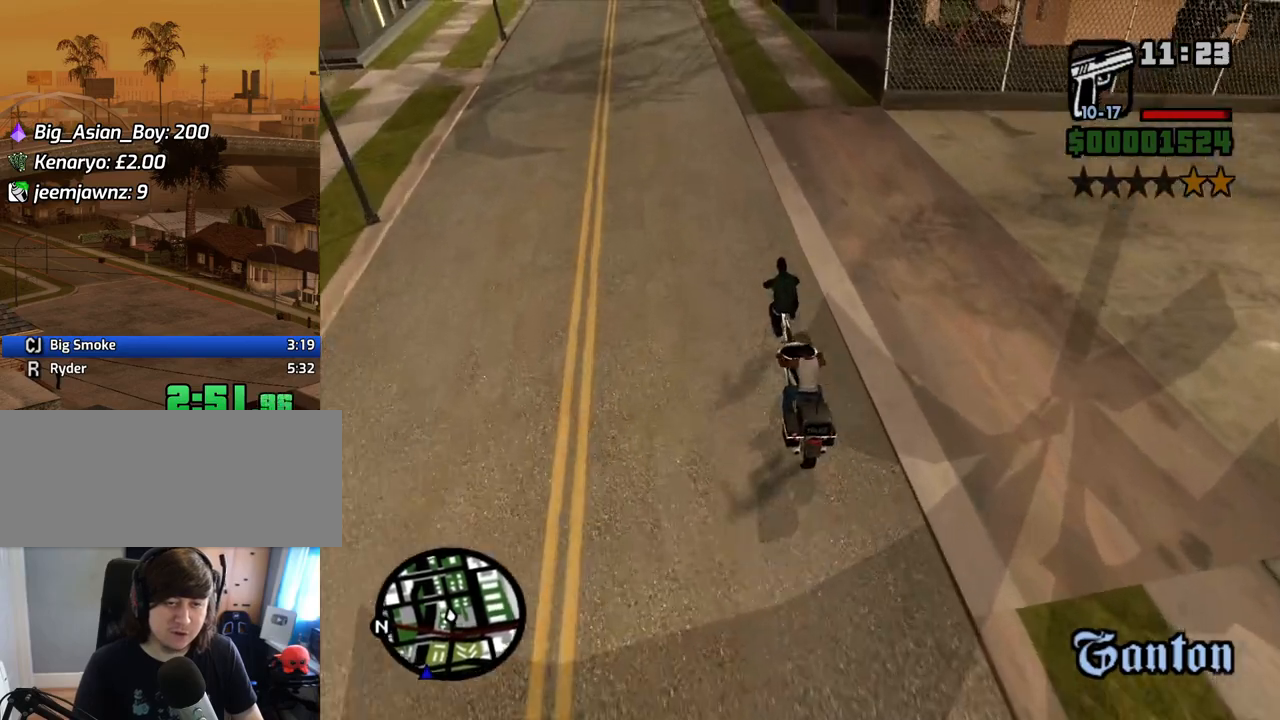
{"keys": ["w"], "mouse": [], "events": [[34, "w", "down"], [117, "a", "down"], [268, "a", "up"], [402, "a", "down"], [453, "a", "up"]]}
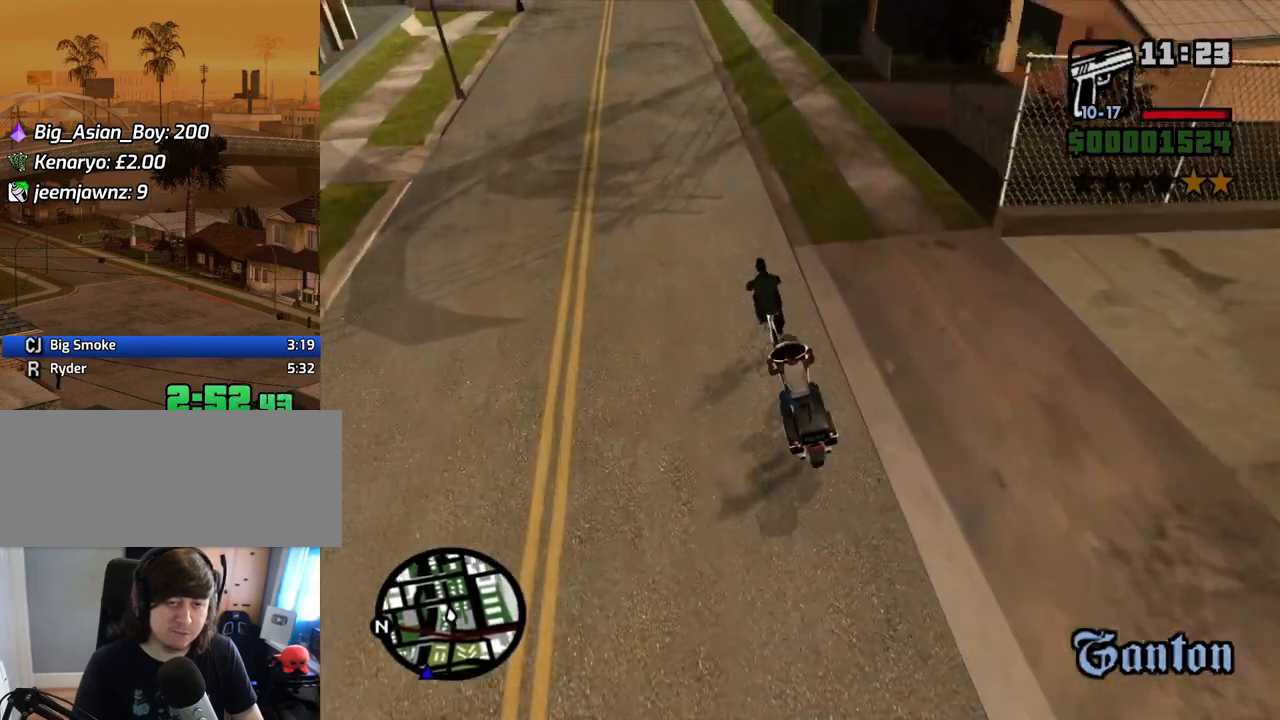
{"keys": [], "mouse": [], "events": [[436, "w", "up"]]}
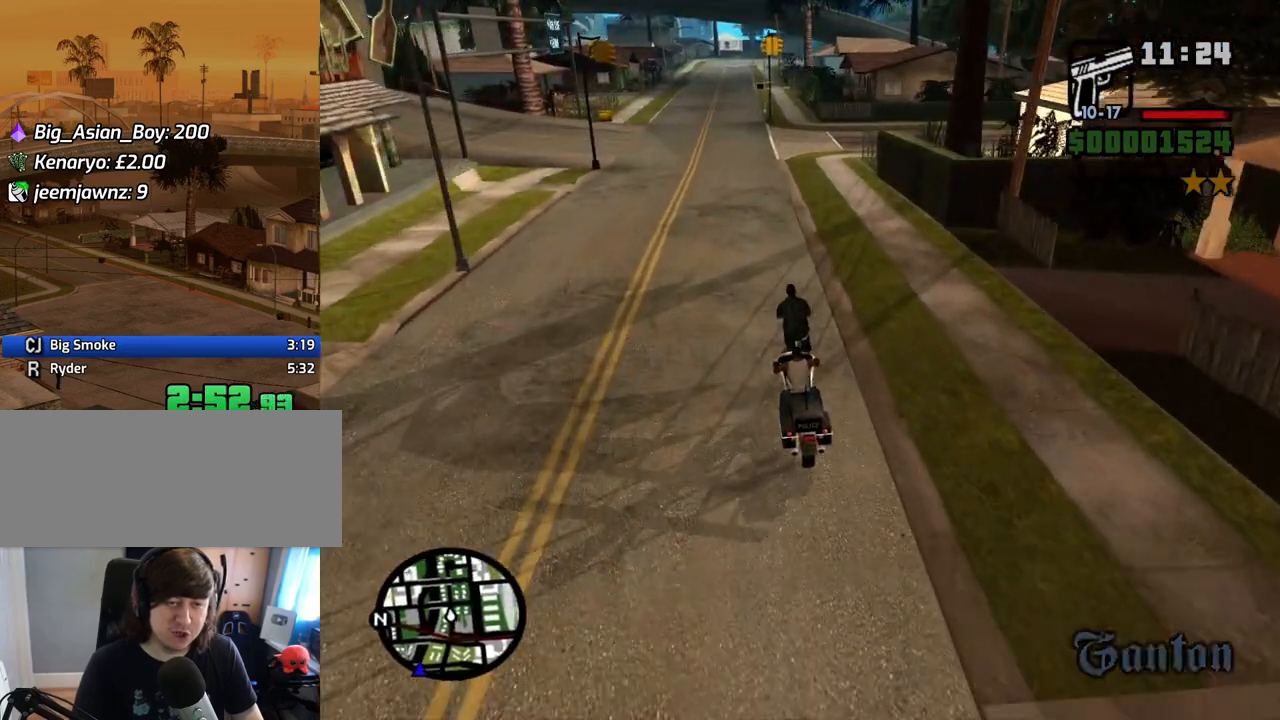
{"keys": ["2", "d", "w"], "mouse": [], "events": [[17, "s", "down"], [67, "a", "down"], [67, "s", "up"], [201, "w", "down"], [302, "2", "down"], [302, "a", "up"], [385, "d", "down"], [436, "2", "up"], [486, "2", "down"]]}
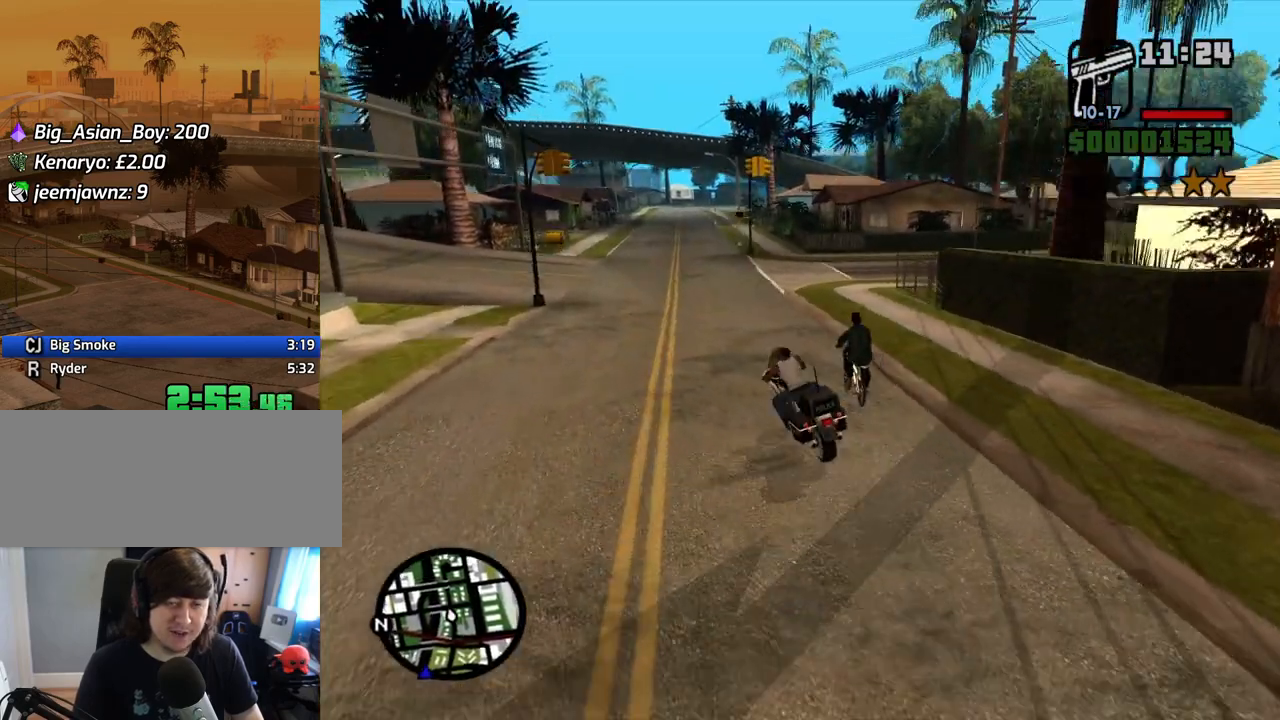
{"keys": ["w"], "mouse": [], "events": [[33, "d", "up"], [134, "2", "up"], [167, "2", "down"], [218, "d", "down"], [318, "2", "up"], [368, "d", "up"], [402, "2", "down"], [502, "2", "up"]]}
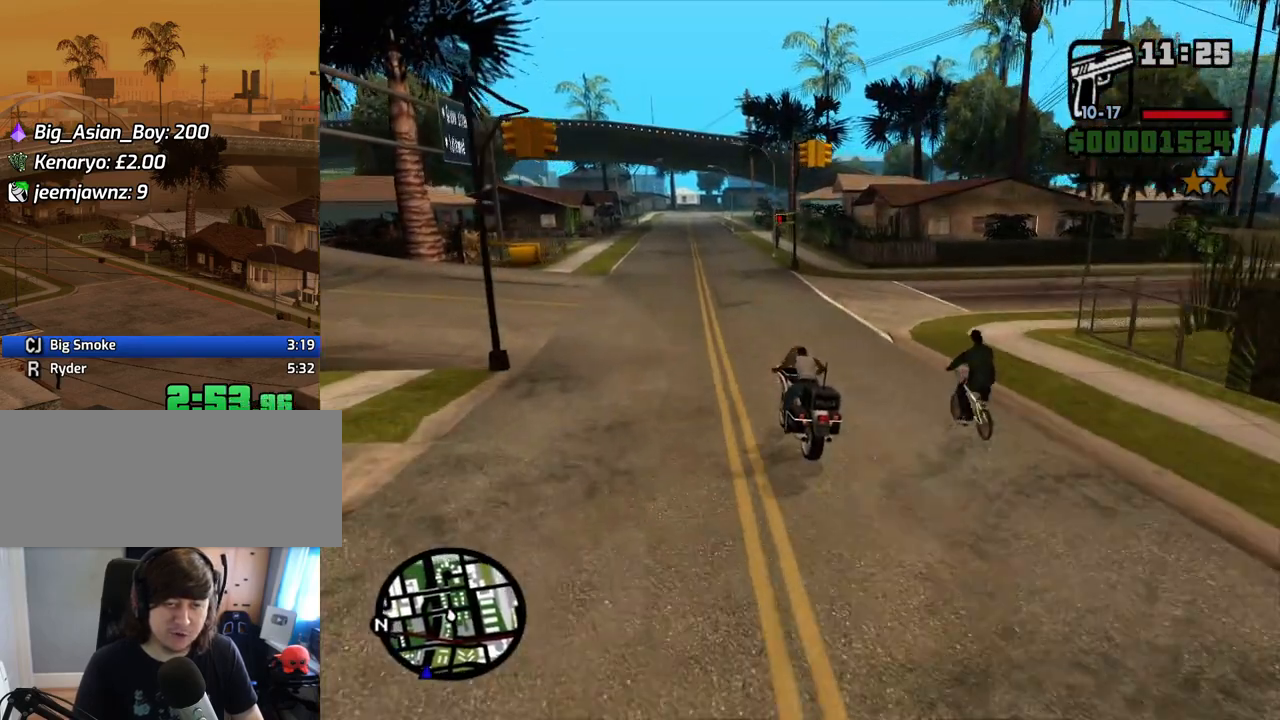
{"keys": ["2", "w"], "mouse": [], "events": [[101, "2", "down"], [101, "d", "down"], [134, "2", "up"], [185, "d", "up"], [235, "2", "down"], [336, "2", "up"], [419, "2", "down"]]}
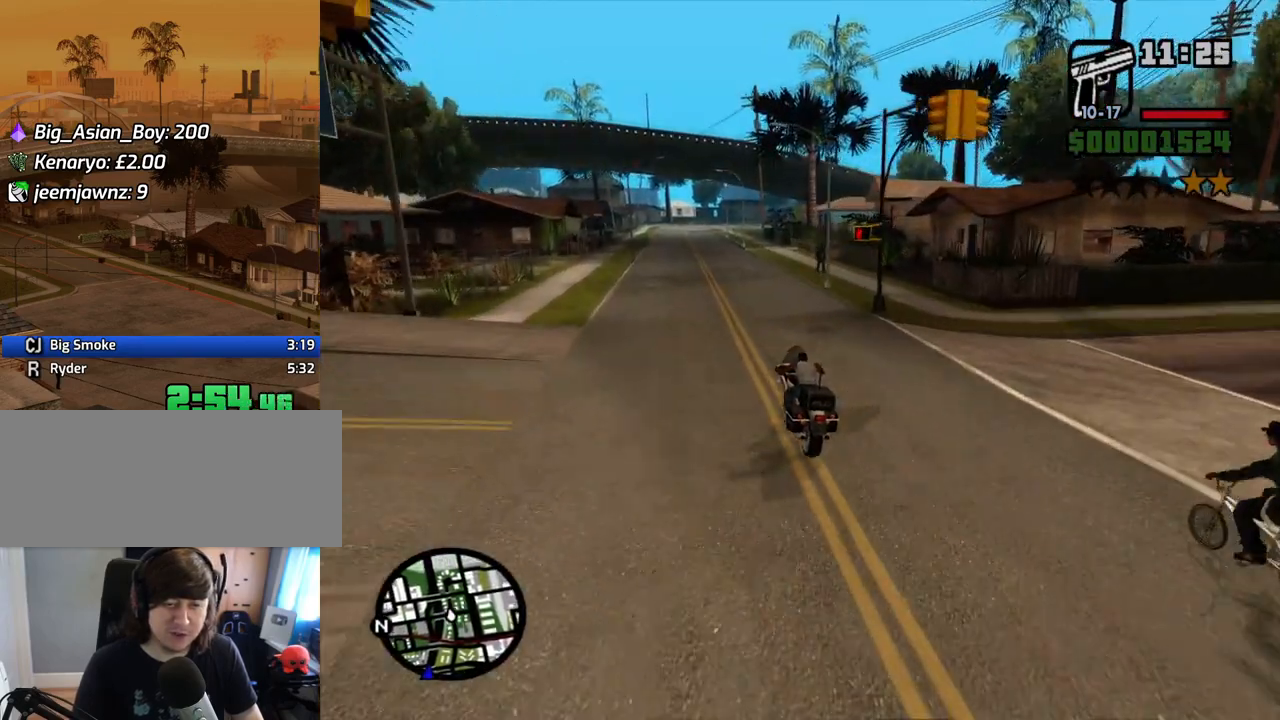
{"keys": ["2", "d", "w"], "mouse": [], "events": [[17, "2", "up"], [17, "d", "down"], [67, "2", "down"], [151, "d", "up"], [201, "2", "up"], [252, "2", "down"], [352, "2", "up"], [436, "2", "down"], [486, "d", "down"]]}
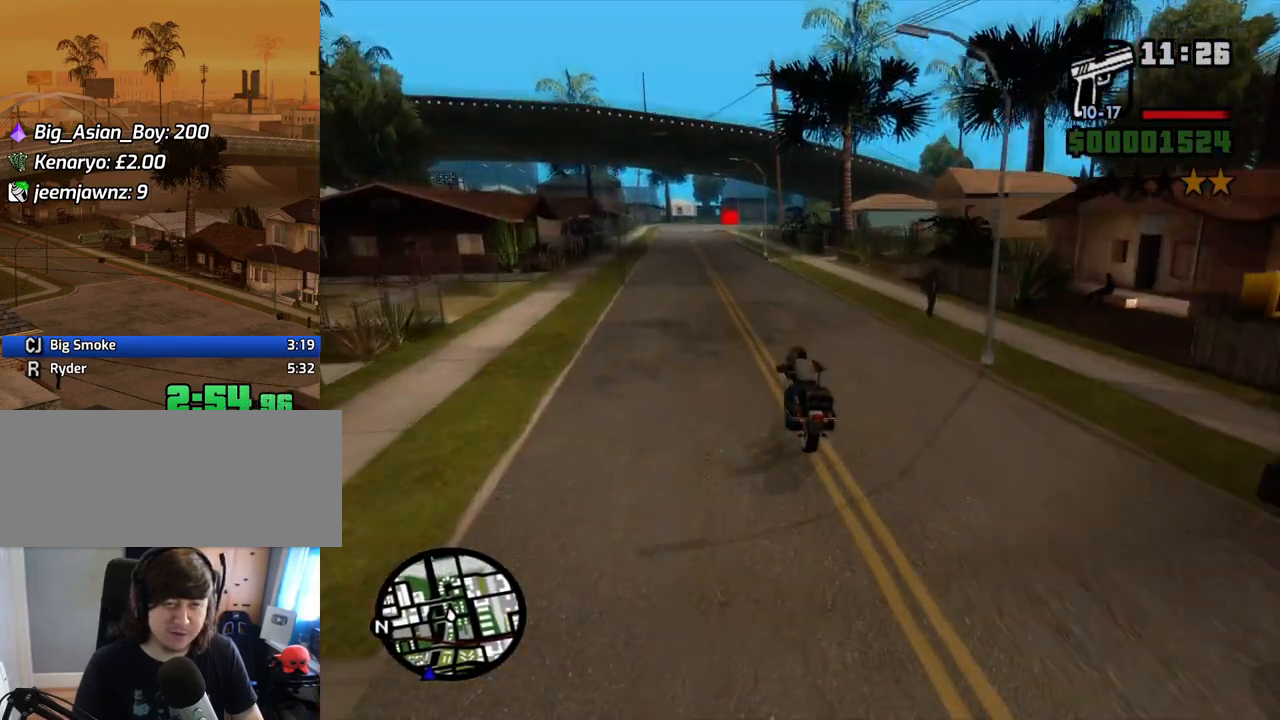
{"keys": ["w"], "mouse": [], "events": [[33, "2", "up"], [84, "d", "up"], [134, "2", "down"], [218, "2", "up"], [318, "2", "down"], [402, "2", "up"]]}
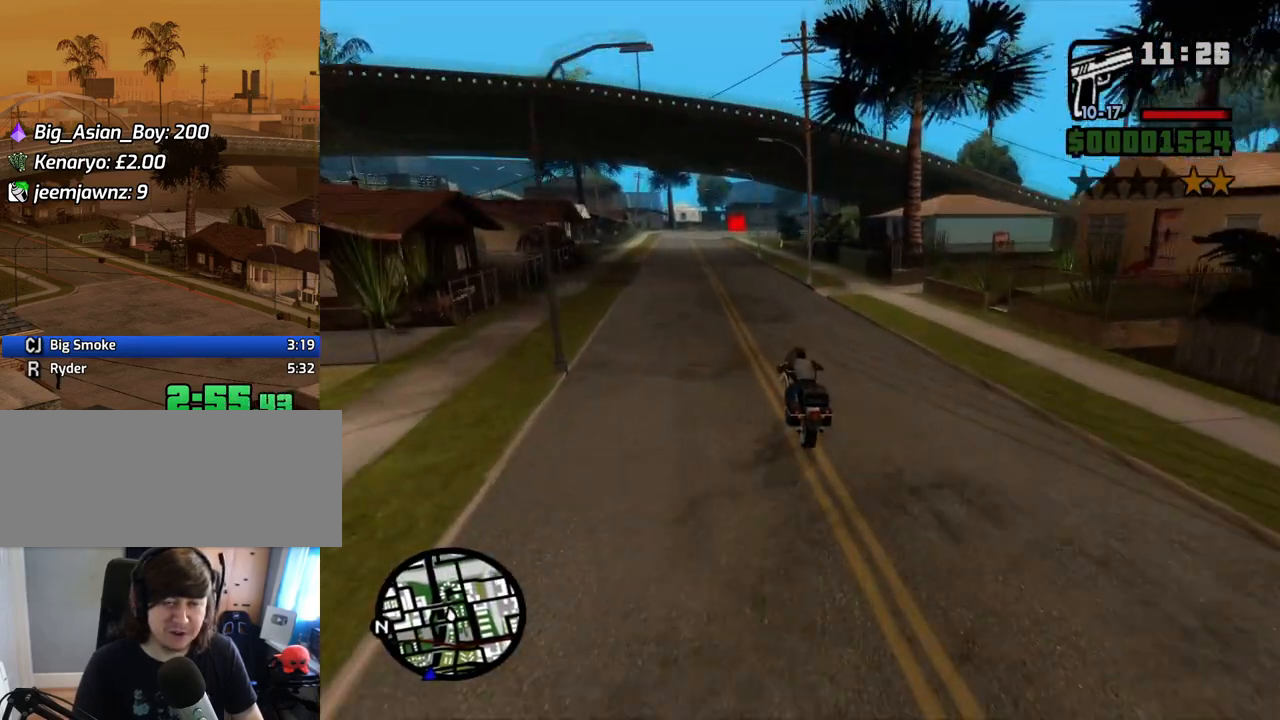
{"keys": ["2", "d", "w"], "mouse": [], "events": [[17, "2", "down"], [67, "d", "down"], [151, "2", "up"], [201, "2", "down"], [201, "d", "up"], [352, "2", "up"], [385, "2", "down"], [436, "d", "down"]]}
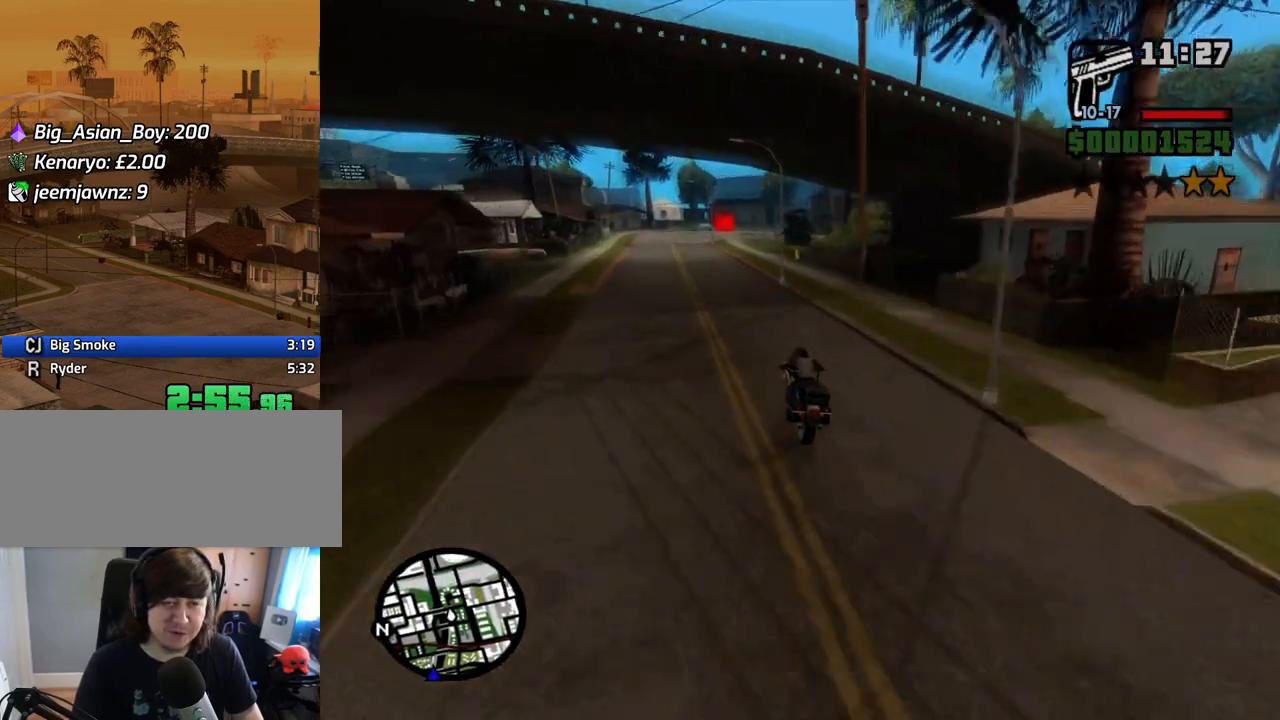
{"keys": ["2", "w"], "mouse": [], "events": [[17, "2", "up"], [17, "d", "up"], [117, "2", "down"], [201, "2", "up"], [301, "2", "down"], [435, "2", "up"], [486, "2", "down"]]}
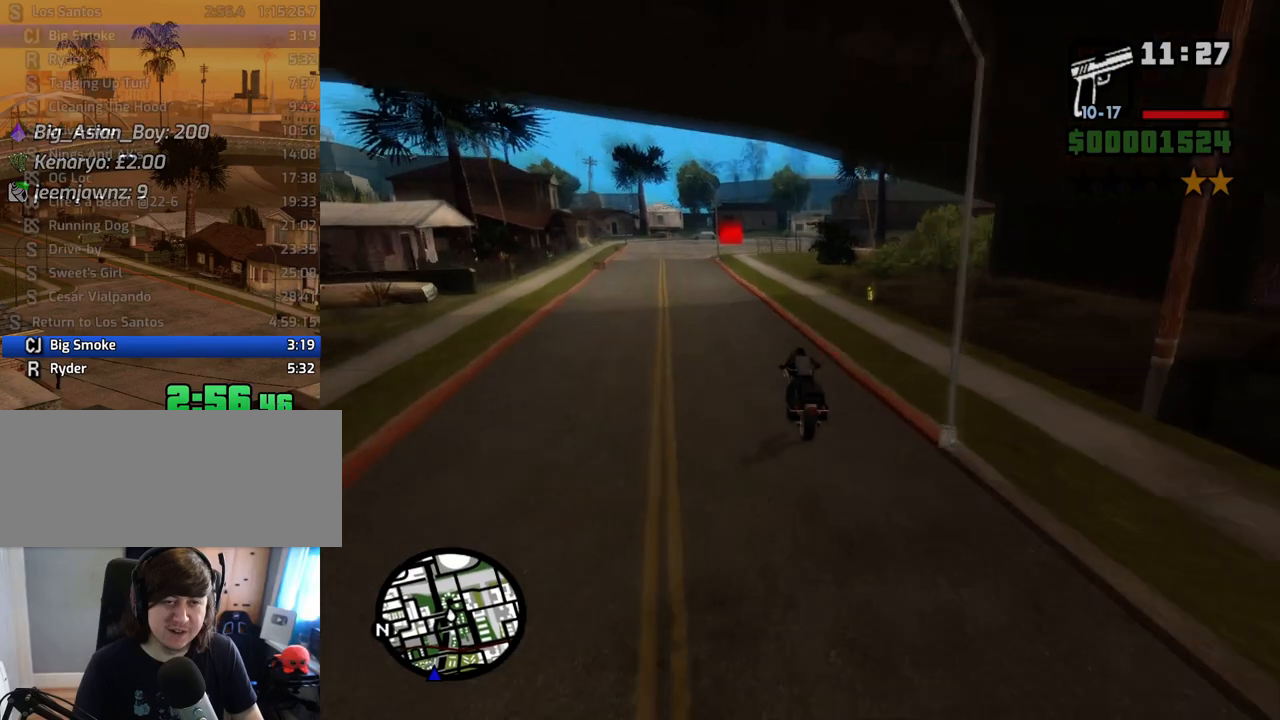
{"keys": ["w"], "mouse": [], "events": [[134, "2", "up"], [167, "2", "down"], [318, "2", "up"], [368, "2", "down"], [368, "d", "down"], [452, "d", "up"], [502, "2", "up"]]}
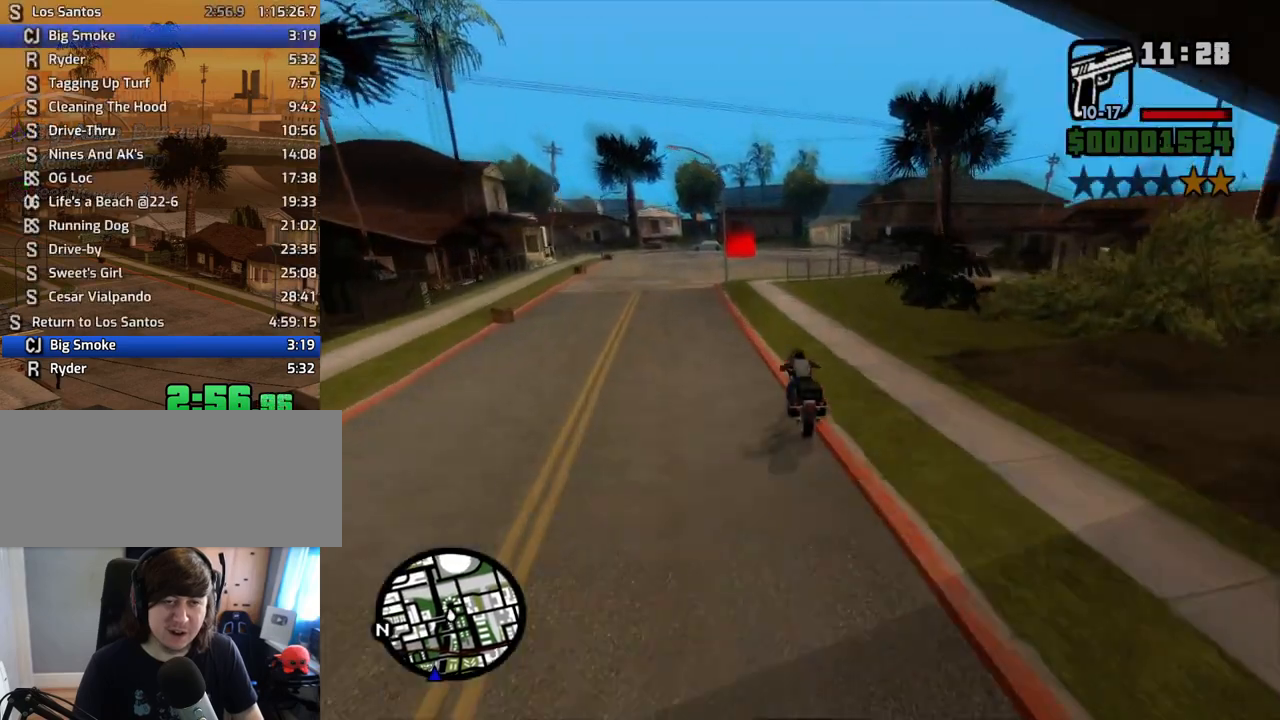
{"keys": ["d", "w"], "mouse": [], "events": [[51, "2", "down"], [51, "d", "down"], [134, "2", "up"], [134, "w", "up"], [185, "space", "down"], [335, "space", "up"], [419, "w", "down"]]}
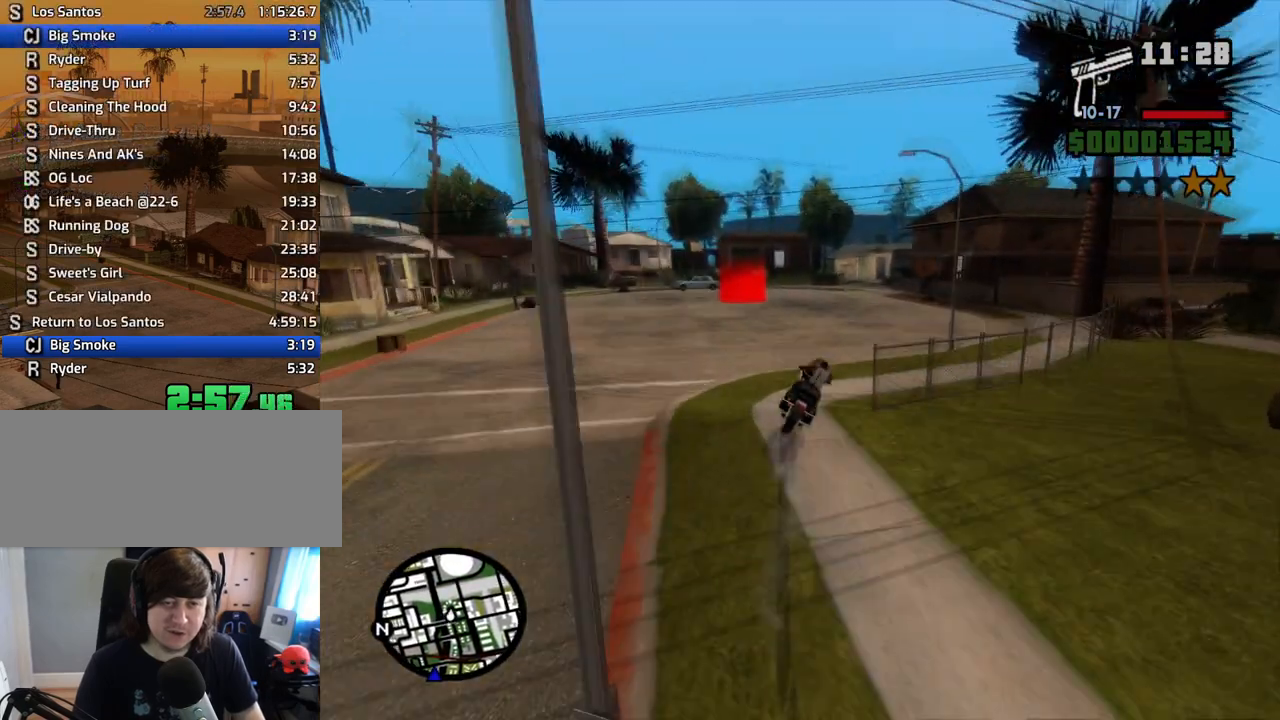
{"keys": ["s"], "mouse": [], "events": [[17, "2", "down"], [117, "2", "up"], [201, "2", "down"], [302, "2", "up"], [352, "w", "up"], [386, "d", "up"], [486, "s", "down"]]}
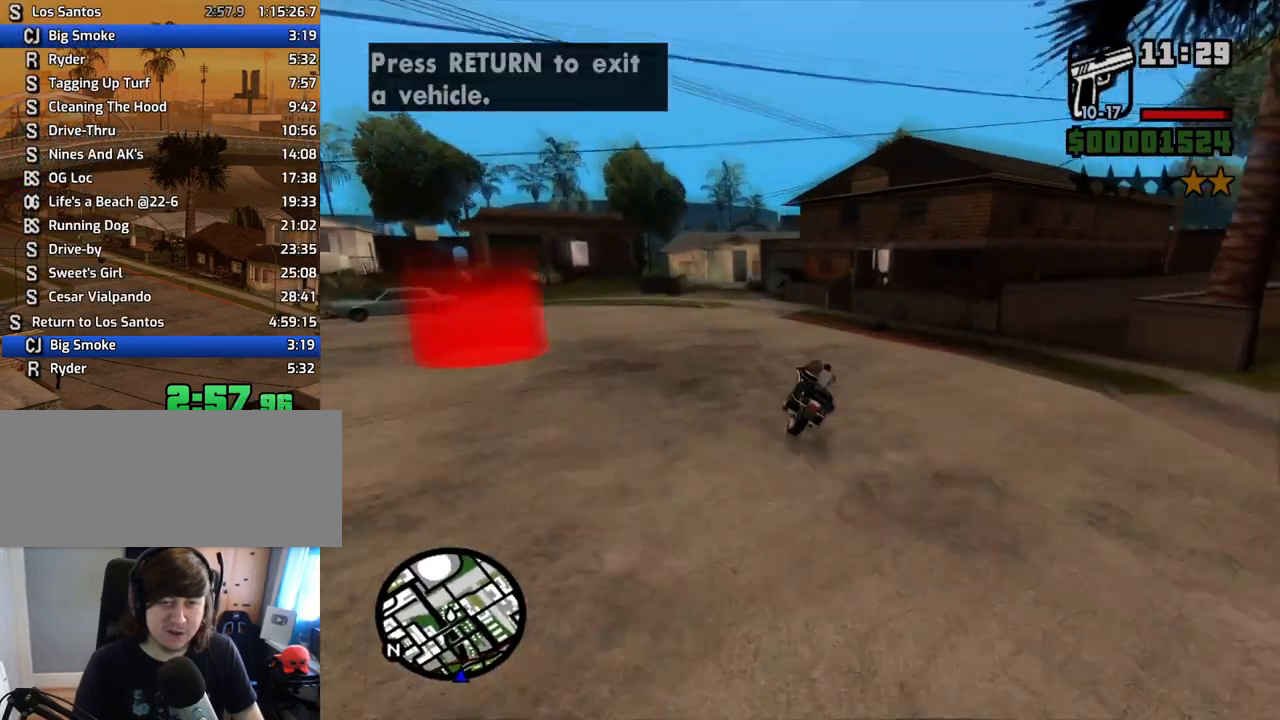
{"keys": ["5", "s"], "mouse": [], "events": [[134, "a", "down"], [167, "5", "down"], [318, "a", "up"]]}
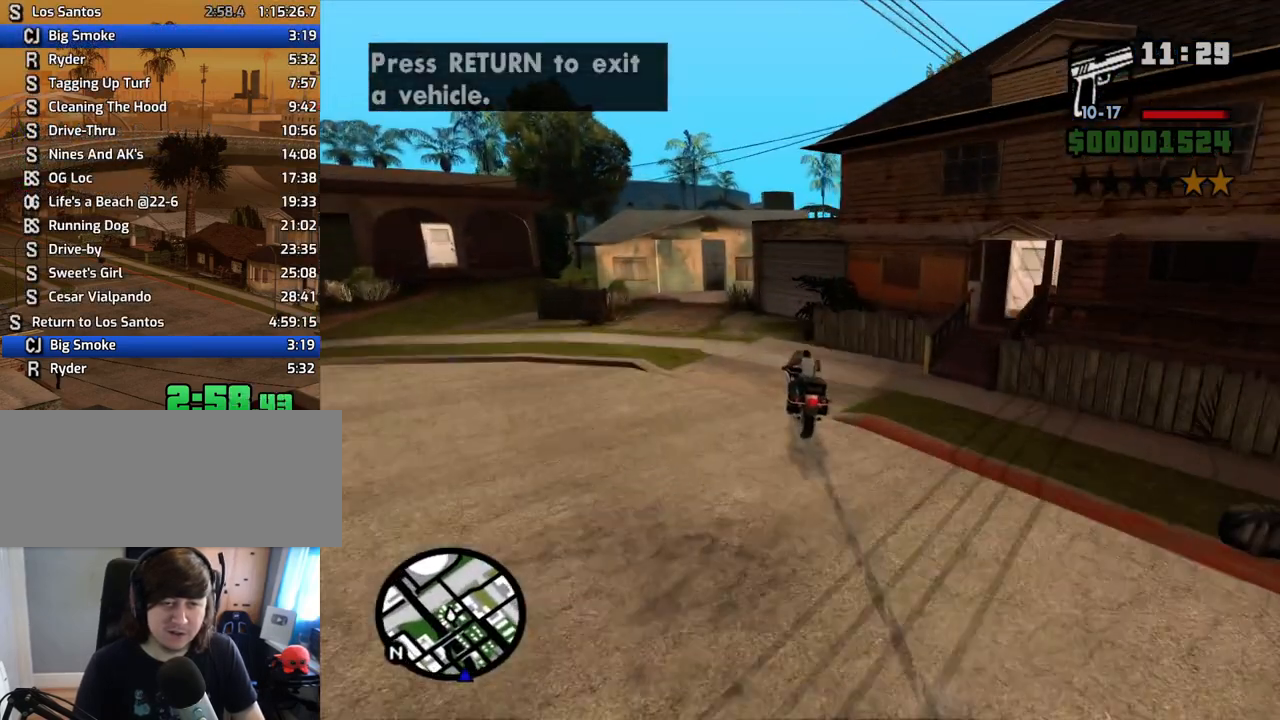
{"keys": ["5", "d", "s", "space"], "mouse": [], "events": [[402, "space", "down"], [436, "d", "down"]]}
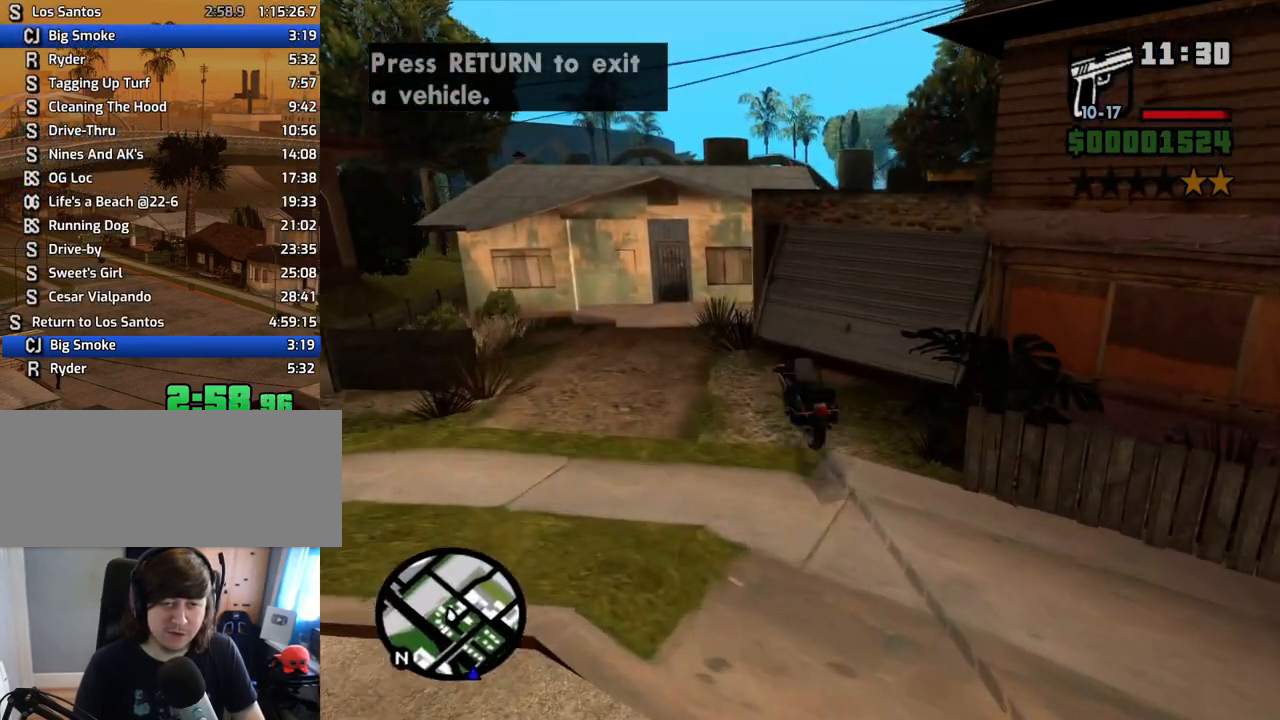
{"keys": ["d", "w"], "mouse": [], "events": [[117, "s", "up"], [251, "5", "up"], [251, "space", "up"], [301, "w", "down"], [352, "2", "down"], [435, "2", "up"]]}
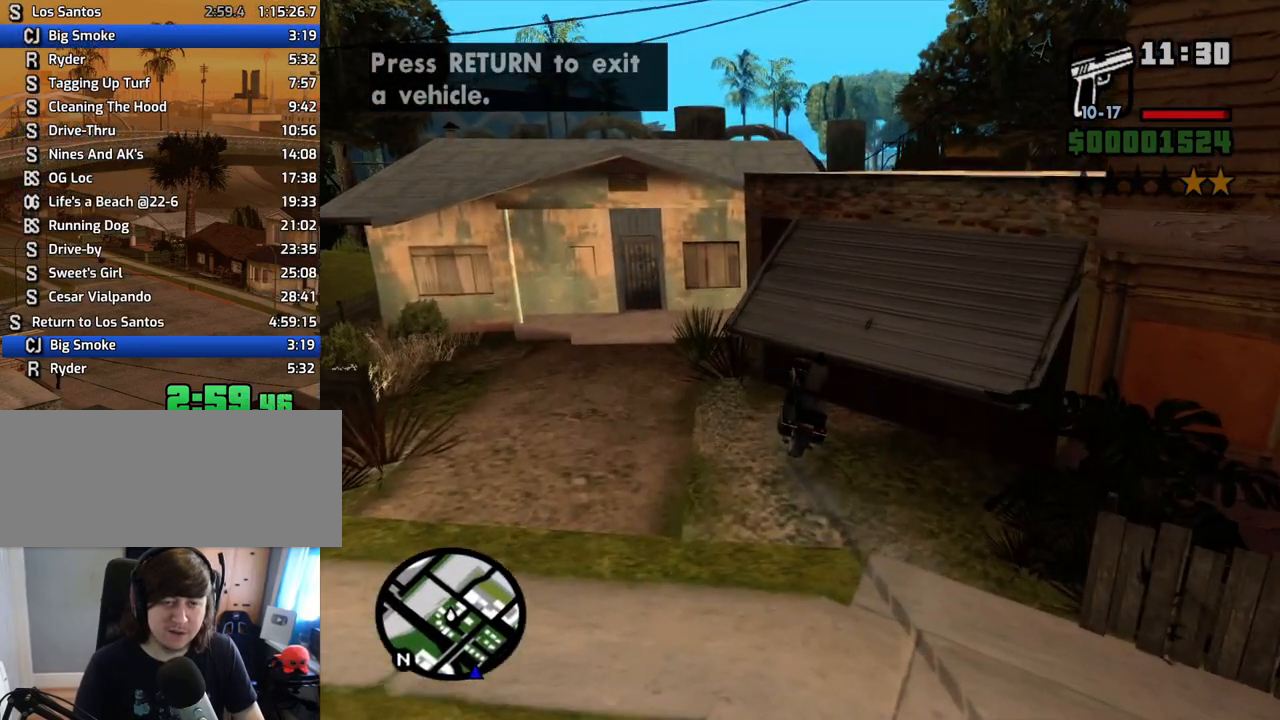
{"keys": ["f", "s"], "mouse": [], "events": [[34, "2", "down"], [168, "2", "up"], [218, "2", "down"], [218, "w", "up"], [269, "d", "up"], [319, "2", "up"], [319, "s", "down"], [403, "f", "down"]]}